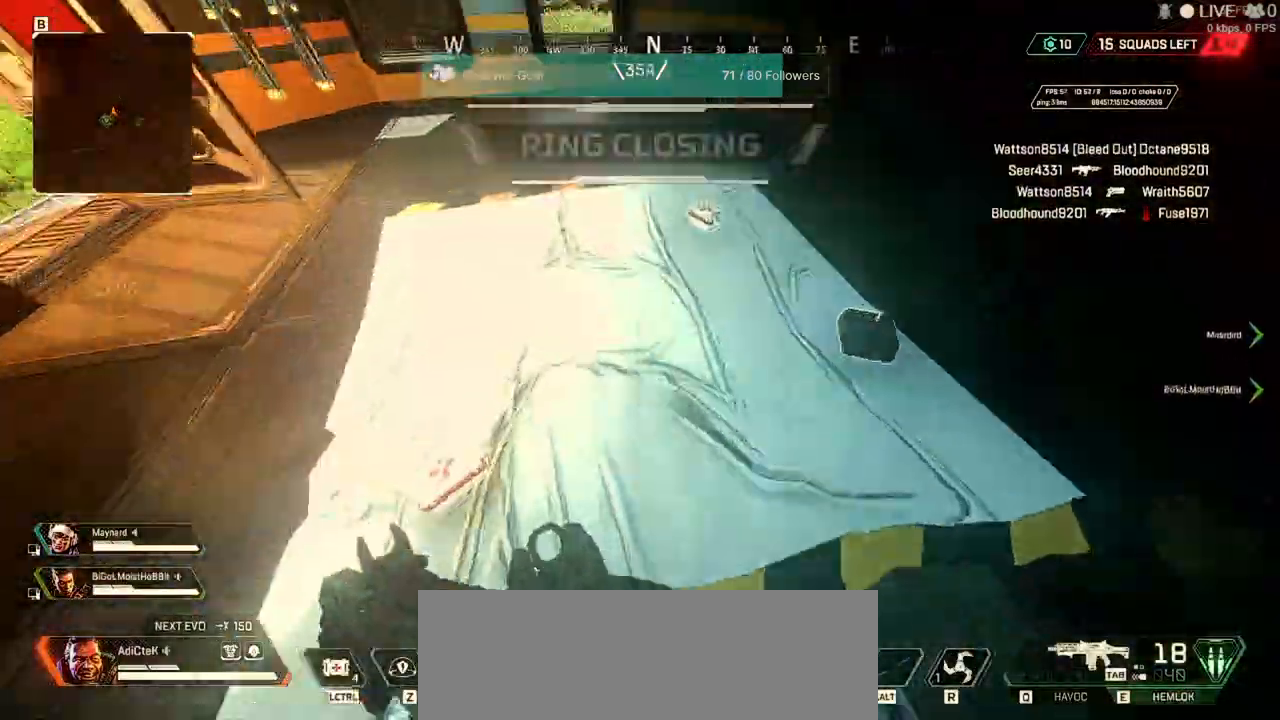
Gameplay with keyboard and mouse; each line is a JSON object with the keys and mouse buttons held at the frame after it. "events" lists presses ("down") and releases ("up") of "1", "2", "3", "4", "5", "a", "alt", "b", "c", "ctrl", "d", "e", "f", "q", "r", "s", "shift", "space", "t", "tab", "tilde", "v", "w", "x", "z", "mouse_left", "mouse_wheel" and "mouse_right" between this image and that frame as [ms after this image, input, new state], when the widget could be followed in between. "mouse_left", "mouse_wheel", "mouse_right" = the "left", "wheel", "right" buttons of the "mouse" list. No other keys are recorded. "wheel" means that the mouse wheel is clicked or scrolled. Not read: mouse_move.
{"keys": ["a", "f"], "mouse": [], "events": [[167, "f", "up"], [233, "f", "down"], [300, "f", "up"], [333, "f", "down"], [367, "a", "down"], [400, "f", "up"], [400, "w", "up"], [467, "f", "down"]]}
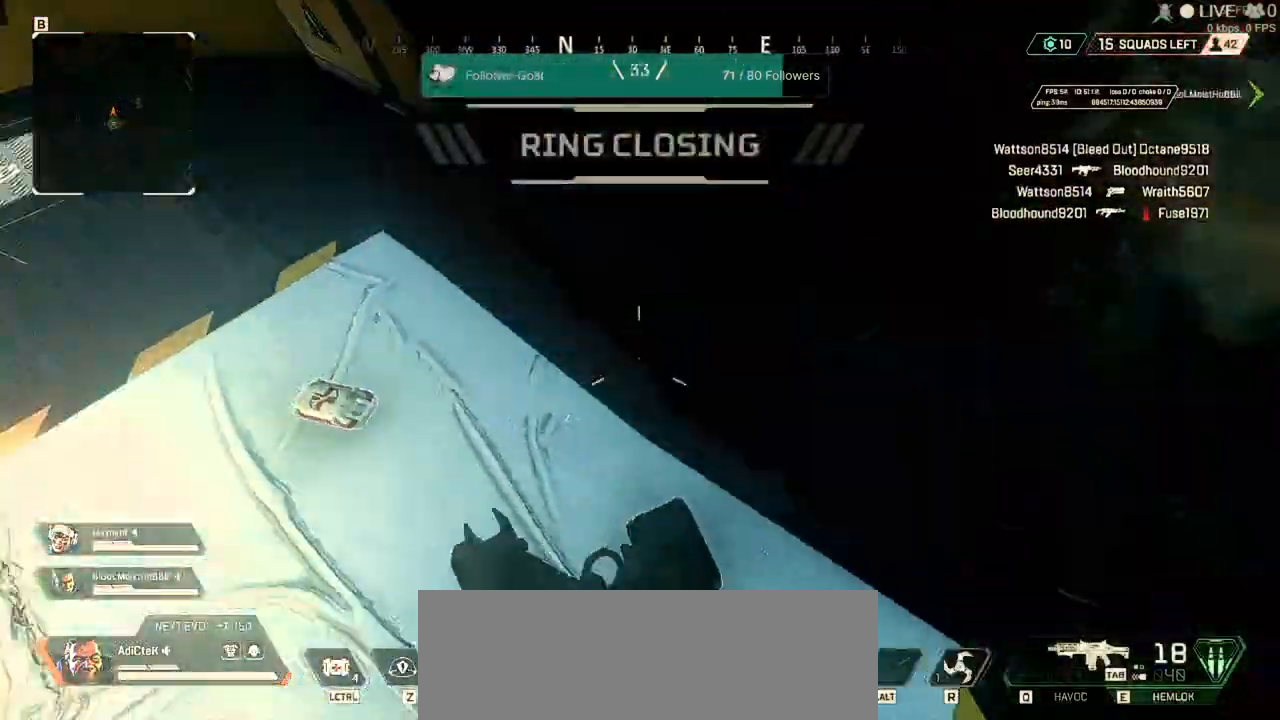
{"keys": ["a"], "mouse": []}
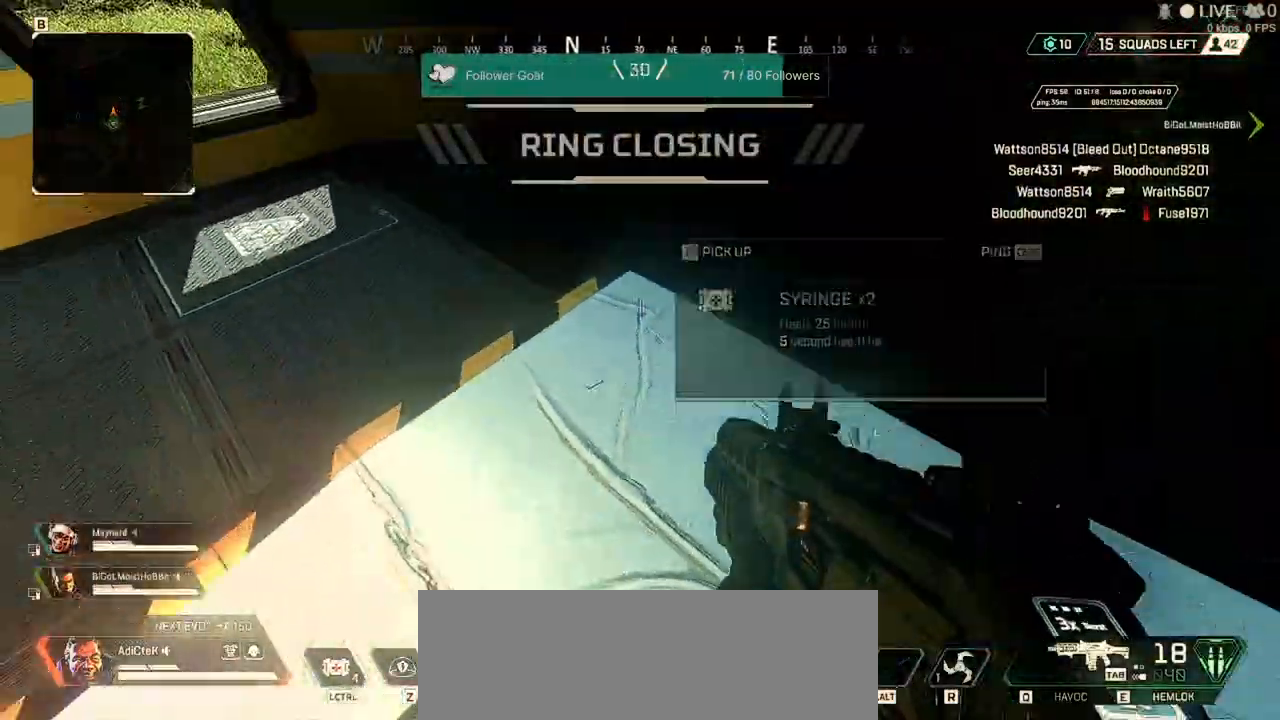
{"keys": ["w"], "mouse": [], "events": [[33, "f", "down"], [133, "f", "up"], [233, "f", "down"], [367, "f", "up"], [400, "a", "up"], [400, "f", "down"], [433, "f", "up"], [433, "w", "down"]]}
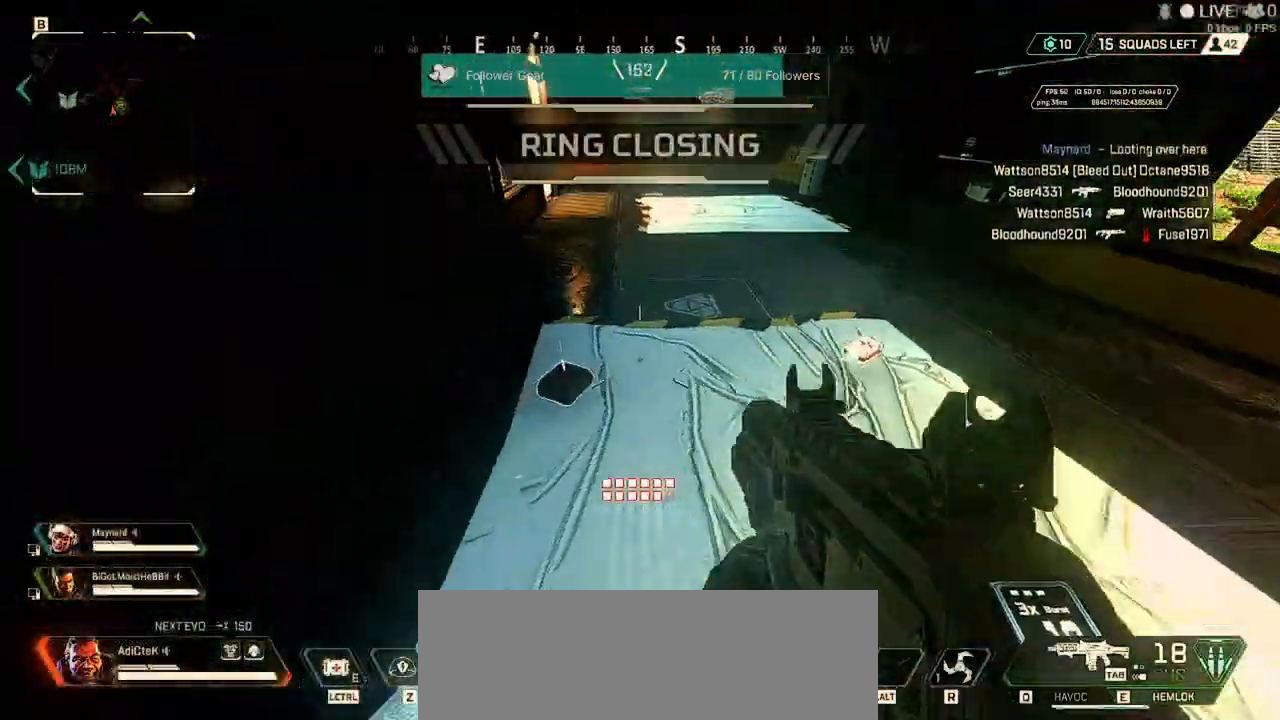
{"keys": ["w"], "mouse": [], "events": [[200, "f", "down"], [200, "w", "up"], [333, "f", "up"], [367, "w", "down"]]}
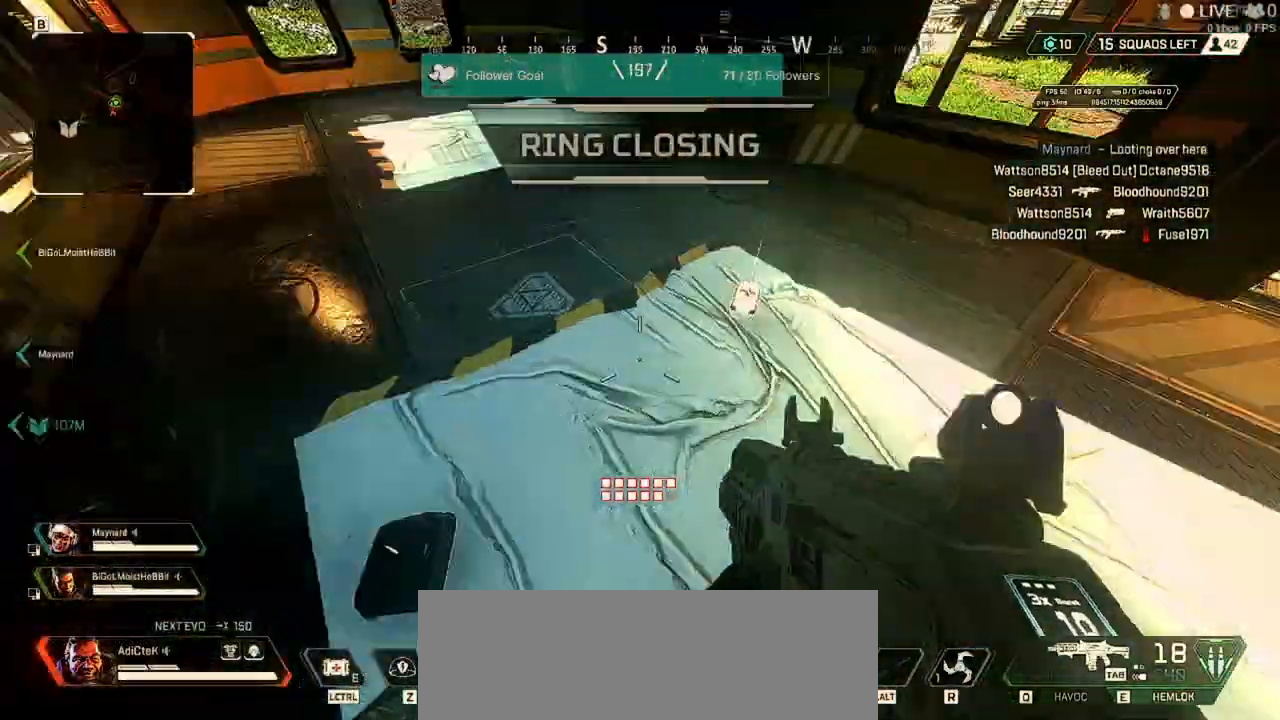
{"keys": ["a"], "mouse": [], "events": [[167, "w", "up"], [200, "f", "down"], [200, "w", "down"], [333, "f", "up"], [367, "f", "down"], [400, "f", "up"], [400, "w", "up"], [467, "a", "down"]]}